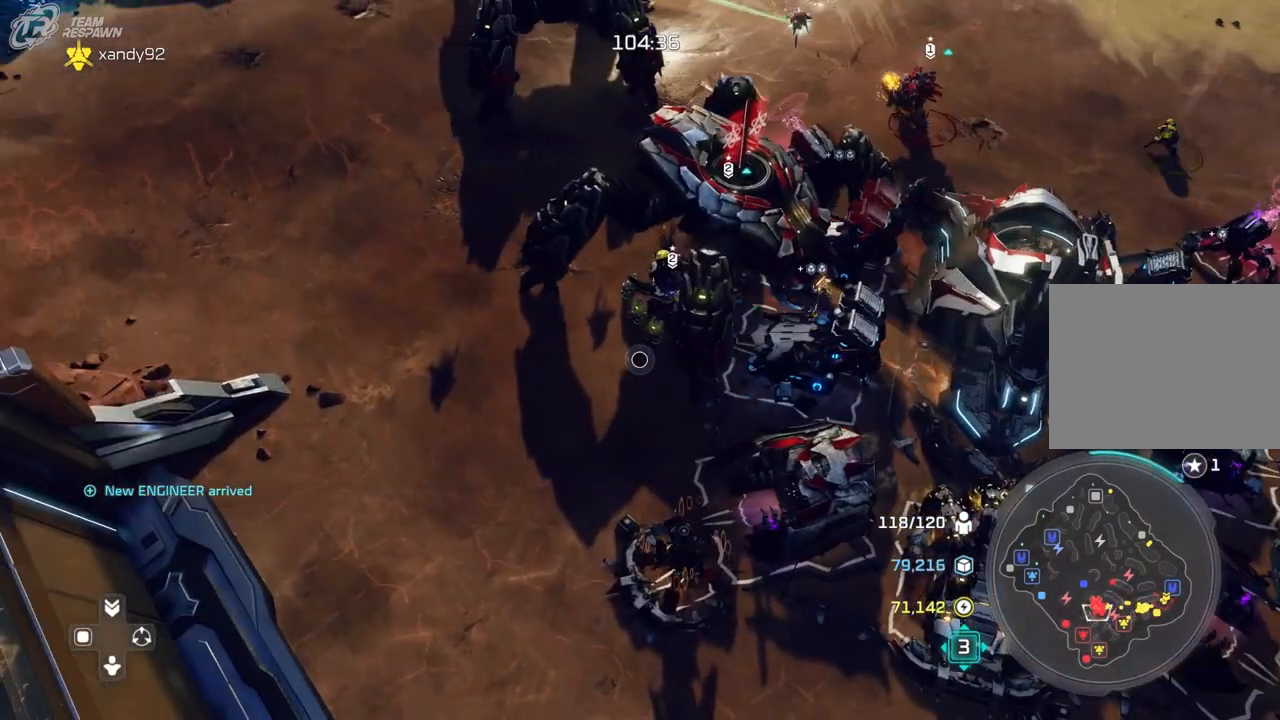
Gameplay with a controller (Xbox layout); each line is a JSON object with the inputs held at the frame after it (dt_ms = milliseconds from this image to that frame). "events" lists button and stick changes between this image and that frame as [ms after this image, input, new state], when the widget could be followed in between. Not read: B DPAD_DOWN HOME L2 L3 R3 SELECT START X.
{"dt_ms": 500, "buttons": [], "left_stick": "center", "right_stick": "center", "events": [[33, "left_stick", "center"], [400, "left_stick", "up-right"], [500, "left_stick", "center"]]}
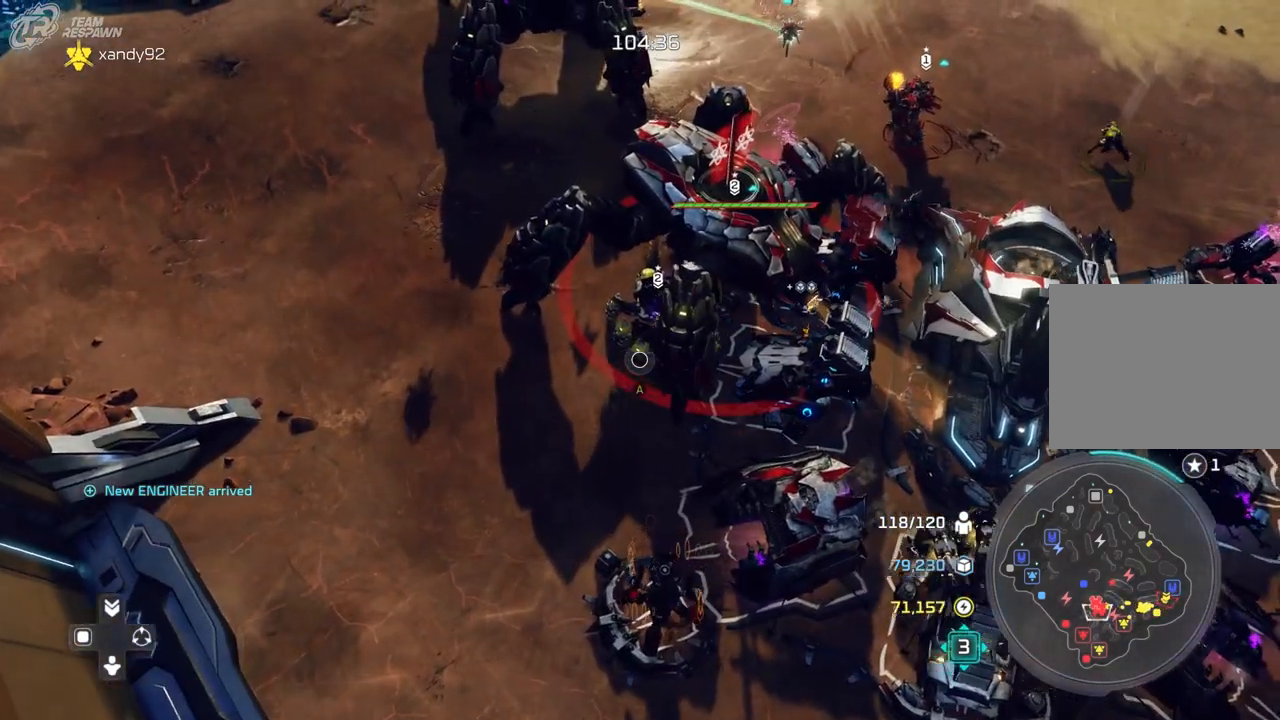
{"dt_ms": 500, "buttons": [], "left_stick": "center", "right_stick": "center", "events": [[100, "left_stick", "left"], [167, "right_stick", "right"], [233, "left_stick", "center"], [267, "right_stick", "up-right"], [433, "right_stick", "center"]]}
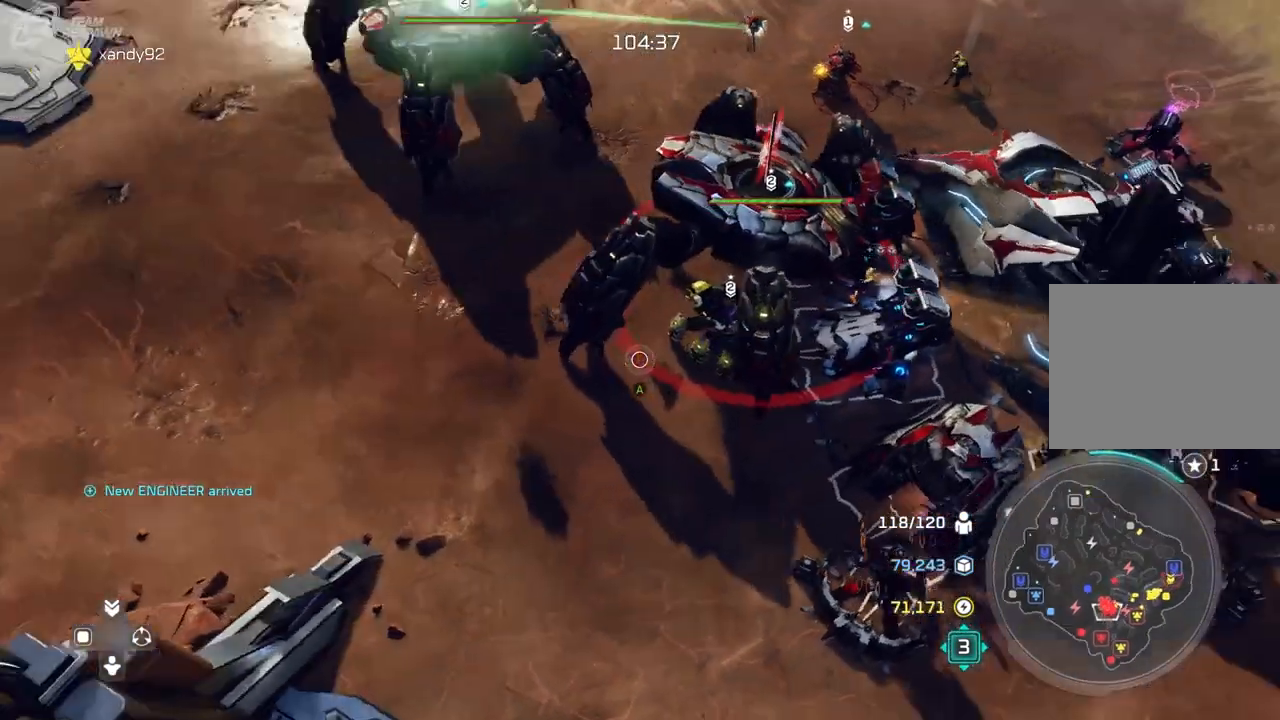
{"dt_ms": 500, "buttons": [], "left_stick": "center", "right_stick": "center"}
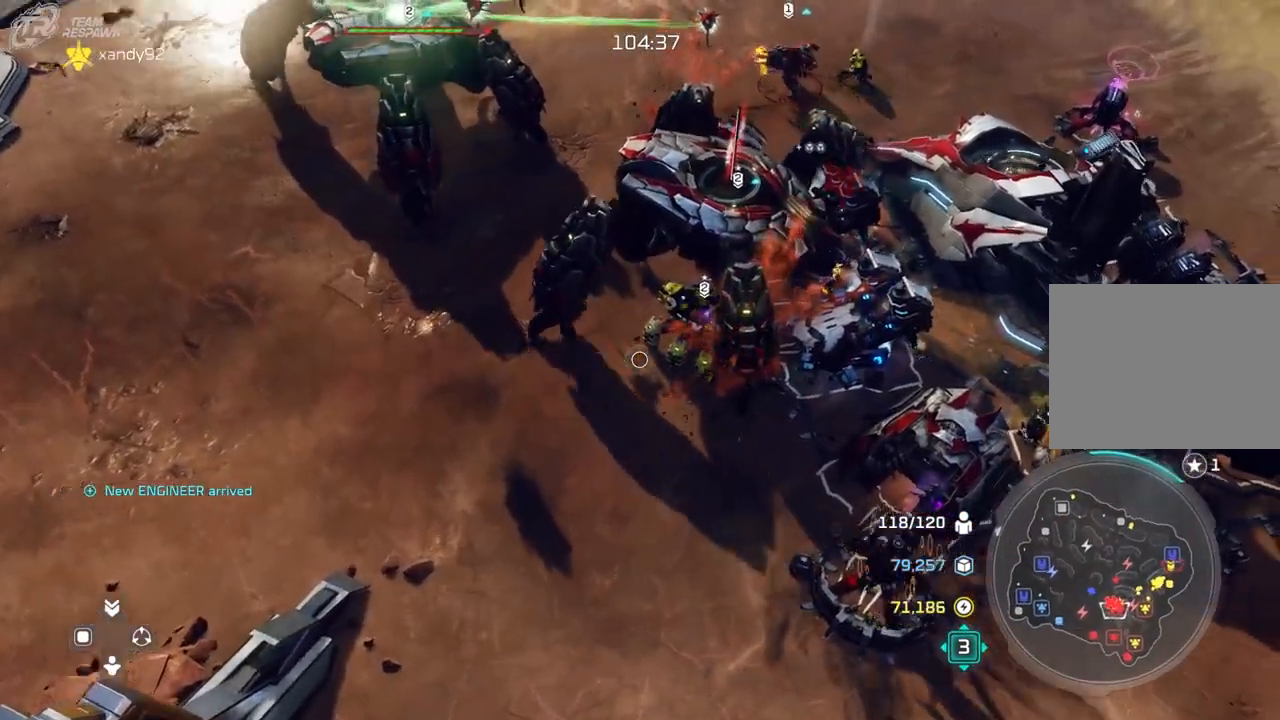
{"dt_ms": 500, "buttons": [], "left_stick": "center", "right_stick": "center", "events": []}
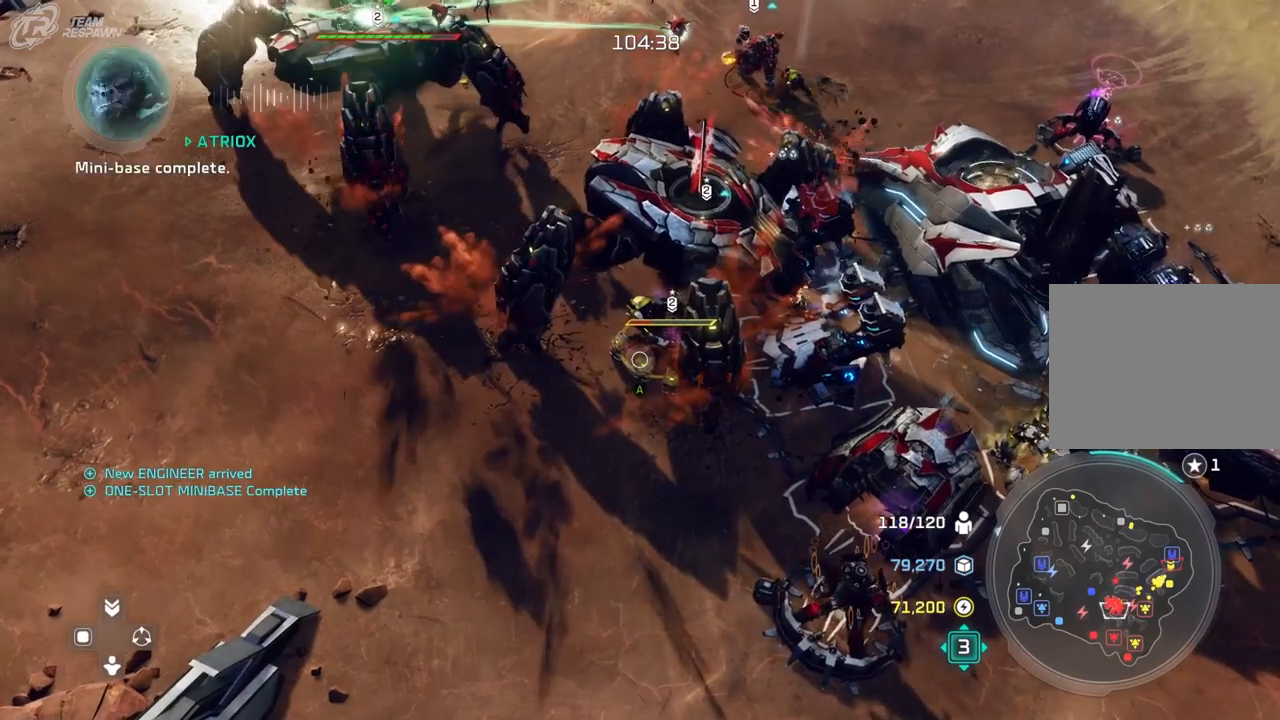
{"dt_ms": 500, "buttons": [], "left_stick": "center", "right_stick": "center", "events": [[33, "left_stick", "up"], [267, "left_stick", "center"]]}
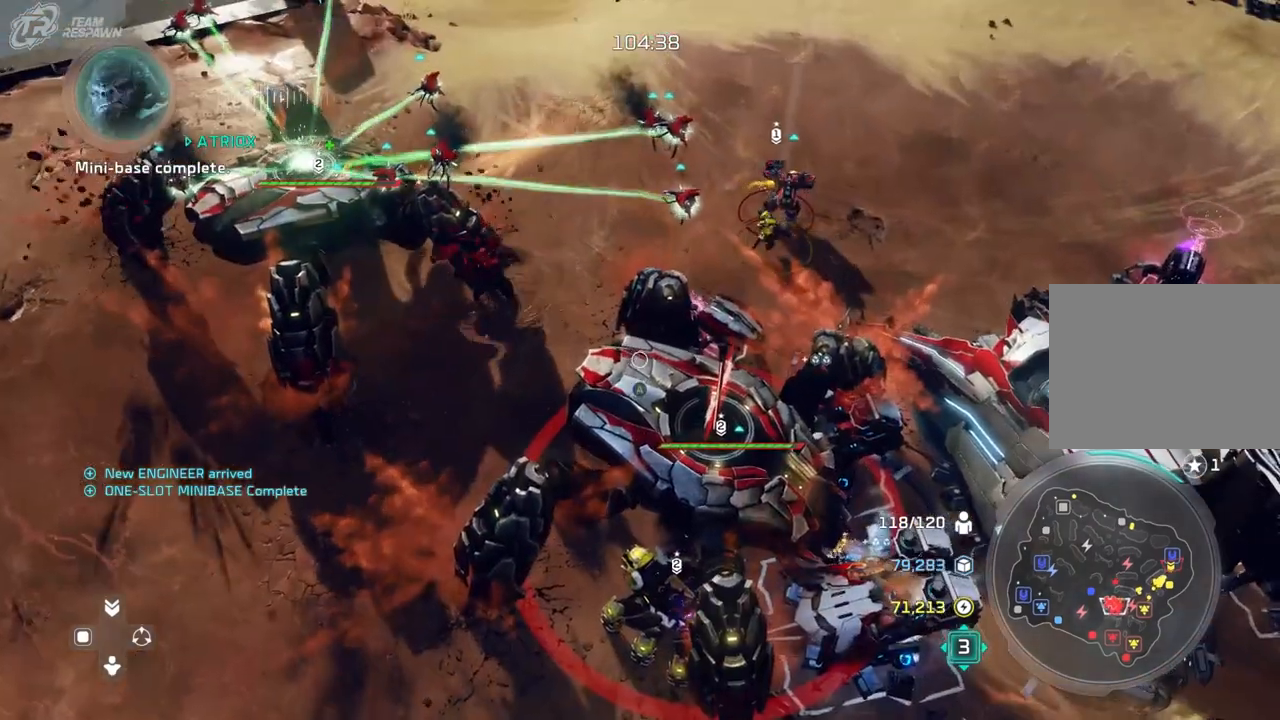
{"dt_ms": 1000, "buttons": [], "left_stick": "up-right", "right_stick": "center", "events": [[33, "left_stick", "up-right"], [200, "left_stick", "center"], [567, "left_stick", "right"], [833, "left_stick", "up-right"]]}
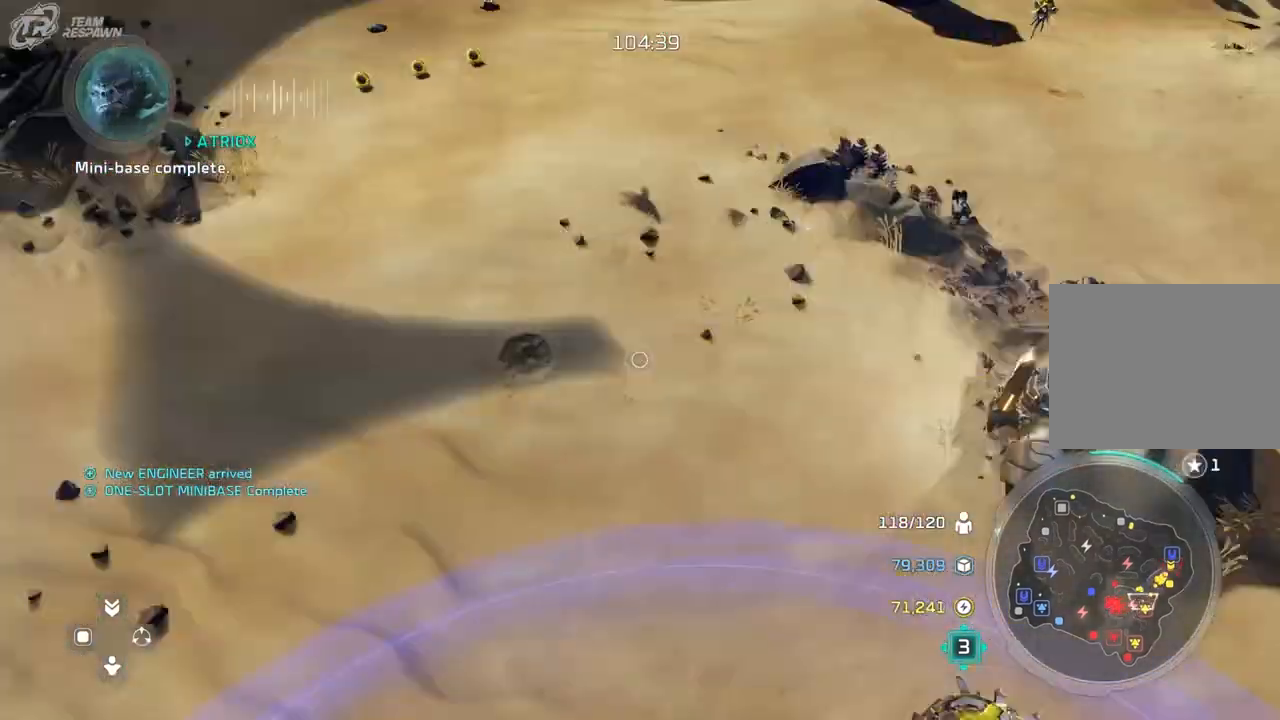
{"dt_ms": 500, "buttons": [], "left_stick": "up-right", "right_stick": "center", "events": [[233, "left_stick", "center"], [467, "left_stick", "up-right"]]}
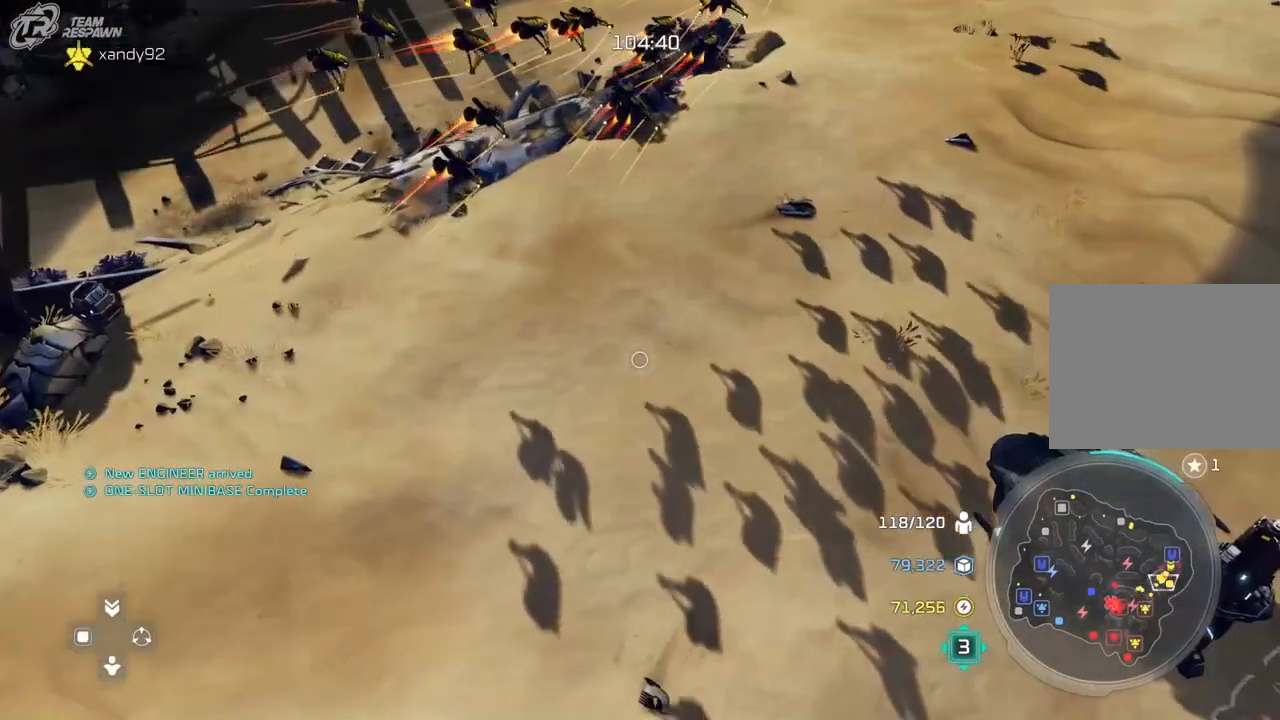
{"dt_ms": 1000, "buttons": [], "left_stick": "center", "right_stick": "center"}
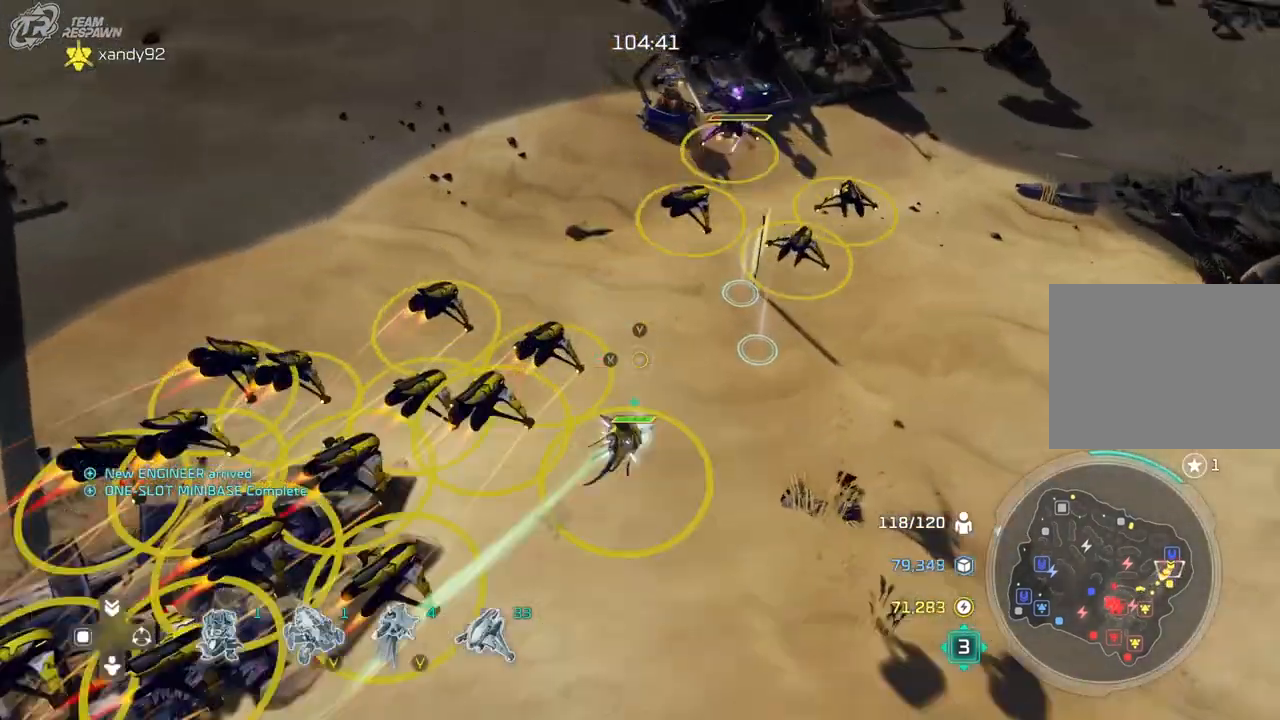
{"dt_ms": 500, "buttons": [], "left_stick": "up-right", "right_stick": "center", "events": [[367, "left_stick", "up-right"]]}
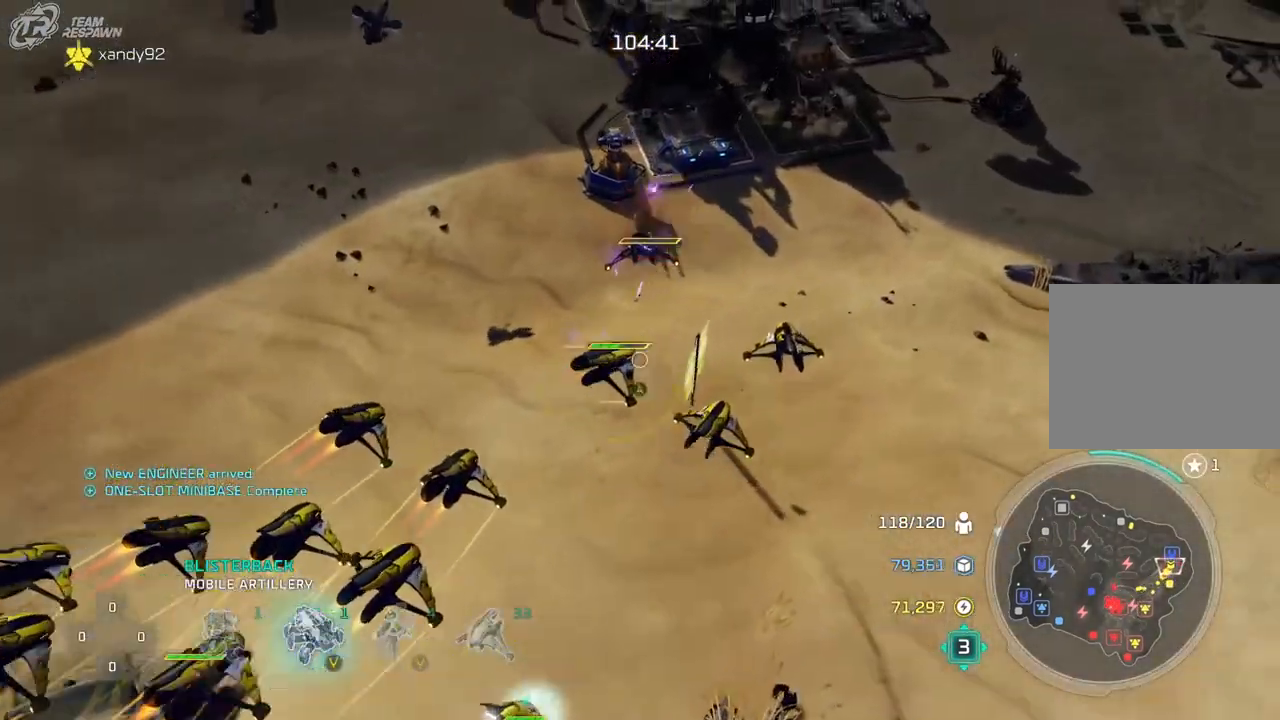
{"dt_ms": 500, "buttons": [], "left_stick": "center", "right_stick": "center", "events": [[67, "left_stick", "center"]]}
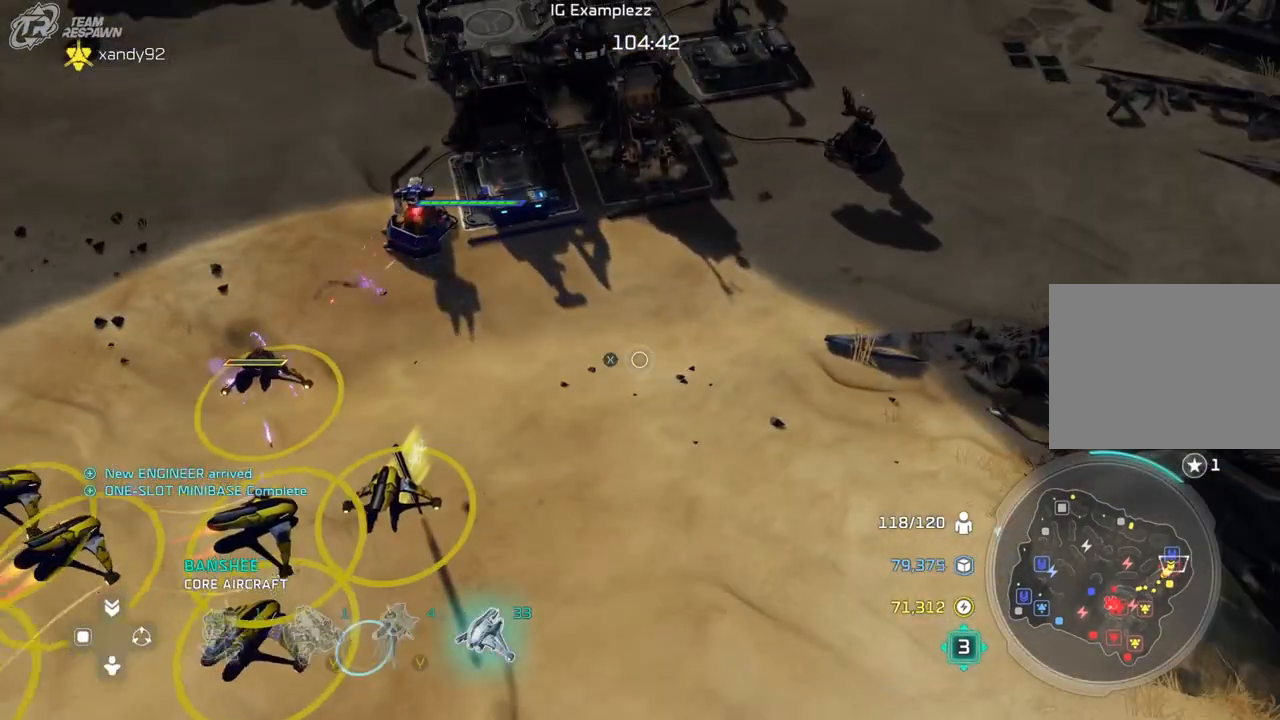
{"dt_ms": 500, "buttons": [], "left_stick": "center", "right_stick": "center", "events": [[100, "left_stick", "right"], [200, "left_stick", "center"]]}
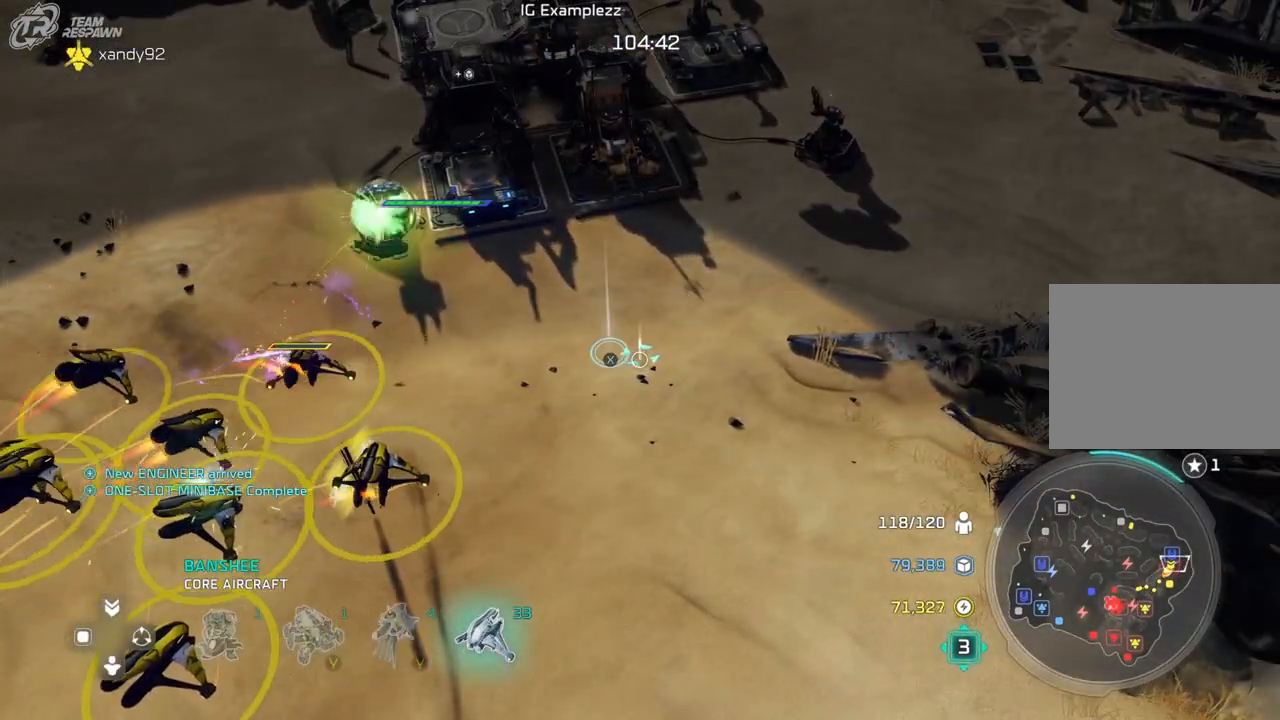
{"dt_ms": 500, "buttons": [], "left_stick": "center", "right_stick": "center", "events": []}
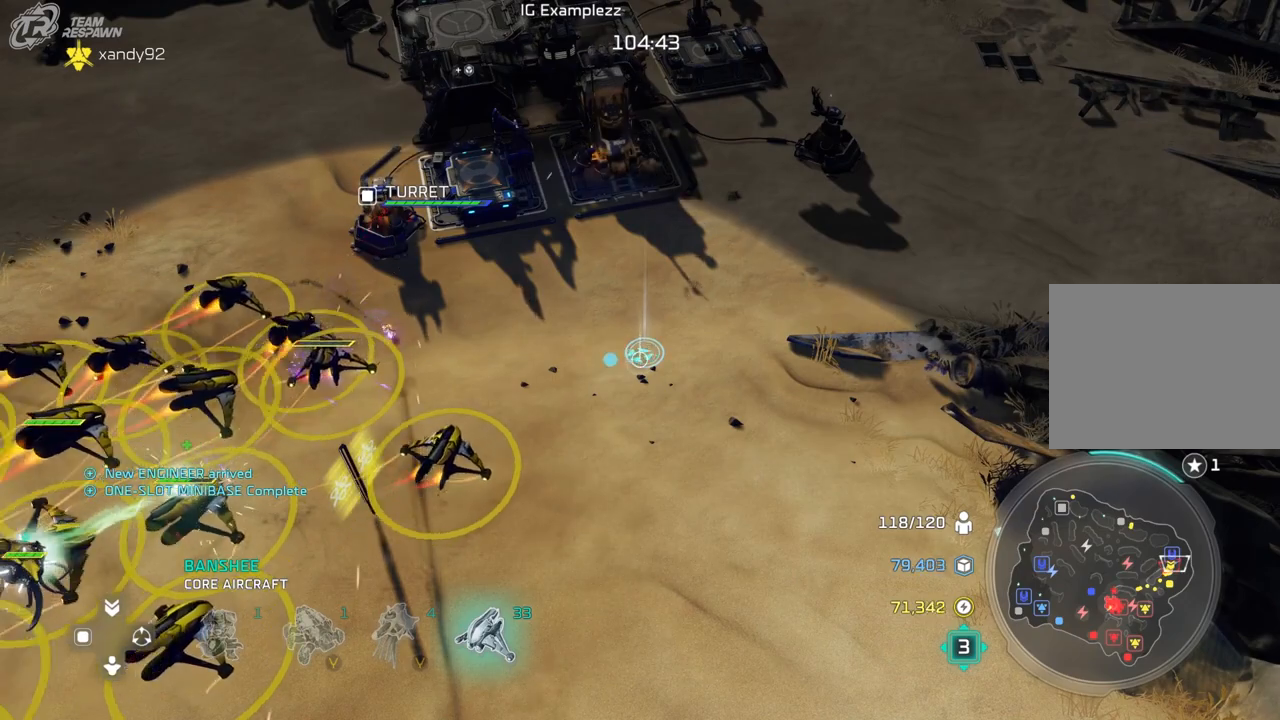
{"dt_ms": 500, "buttons": [], "left_stick": "center", "right_stick": "center", "events": []}
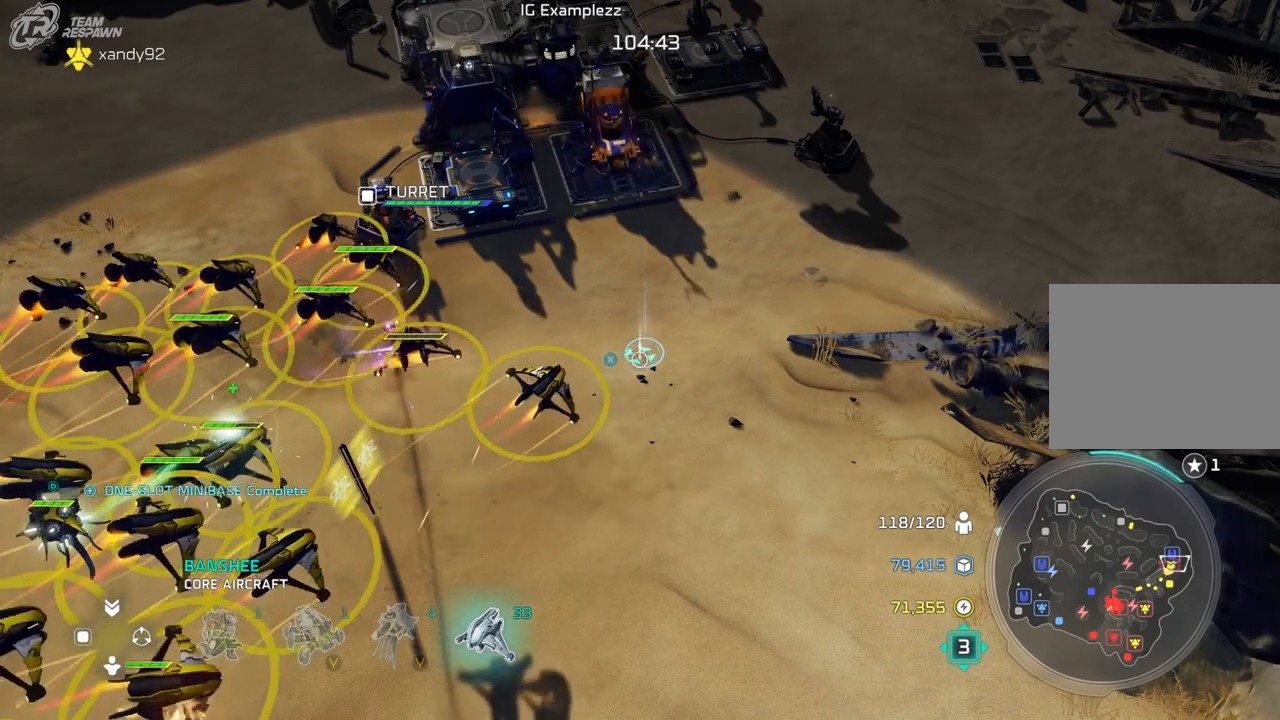
{"dt_ms": 500, "buttons": [], "left_stick": "center", "right_stick": "center", "events": [[167, "left_stick", "left"], [333, "left_stick", "center"]]}
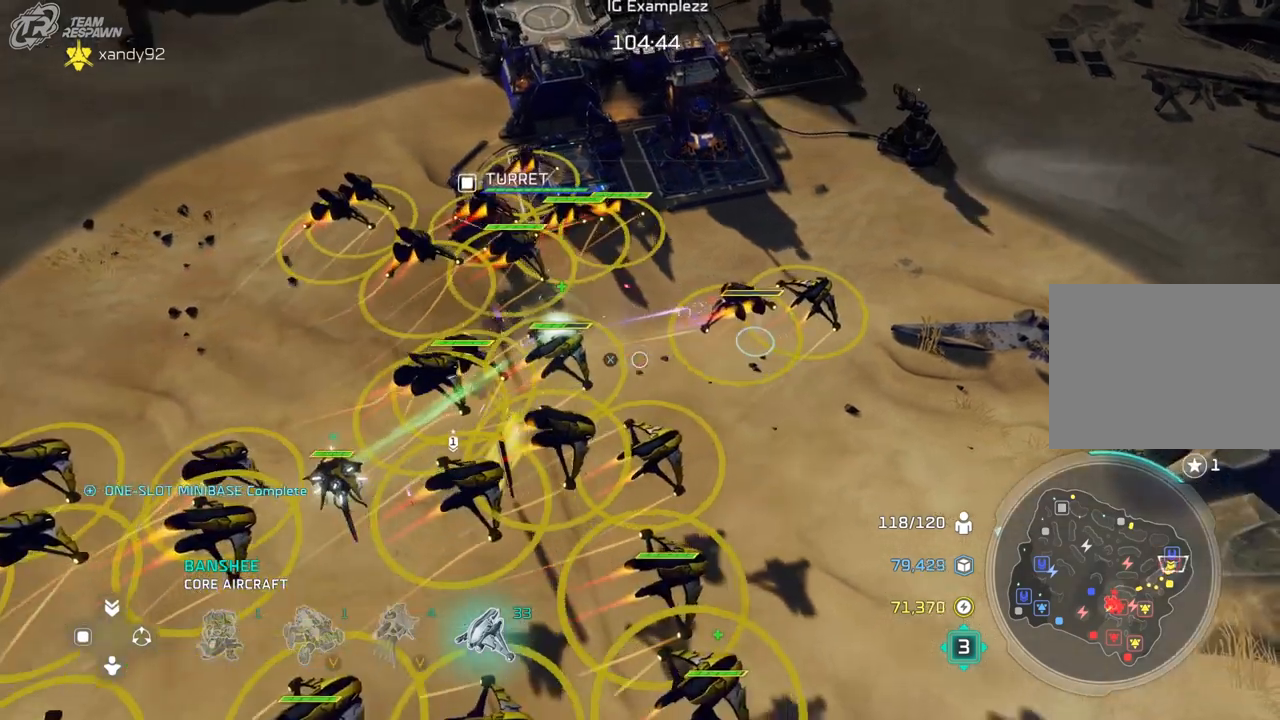
{"dt_ms": 1000, "buttons": [], "left_stick": "center", "right_stick": "center"}
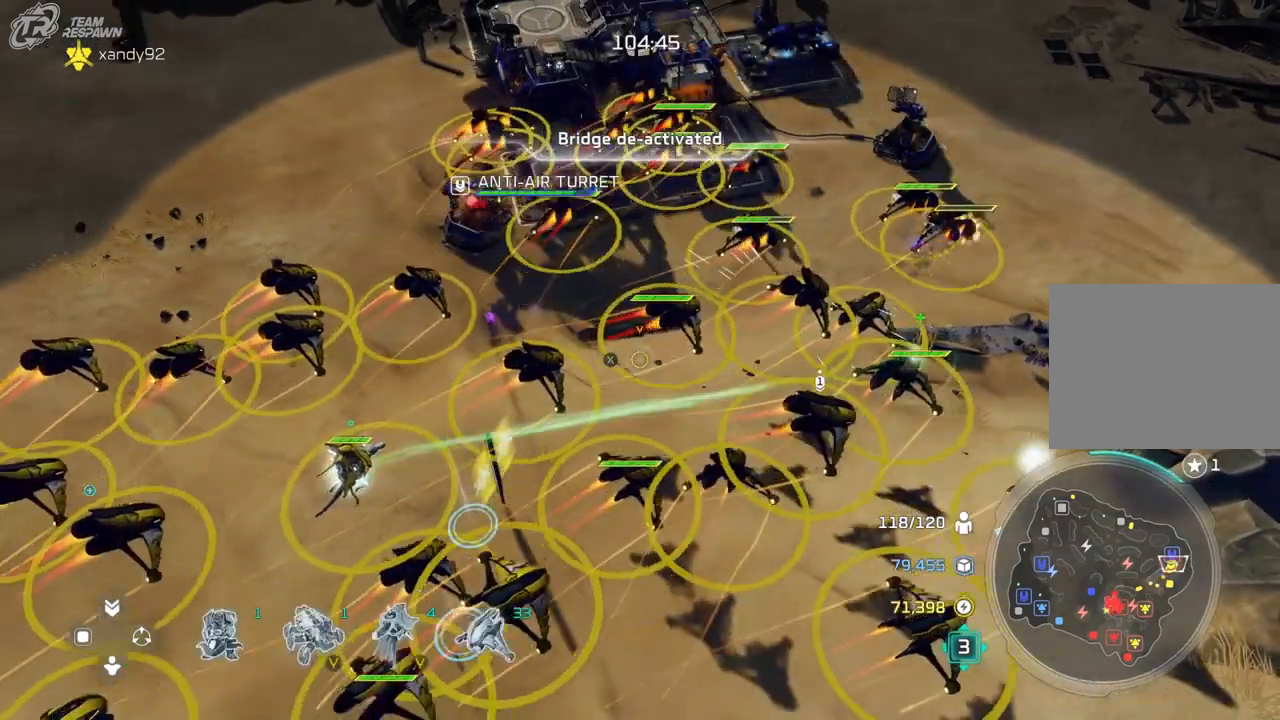
{"dt_ms": 500, "buttons": [], "left_stick": "center", "right_stick": "center", "events": [[100, "right_stick", "right"], [167, "left_stick", "down-left"], [267, "right_stick", "center"], [300, "left_stick", "center"]]}
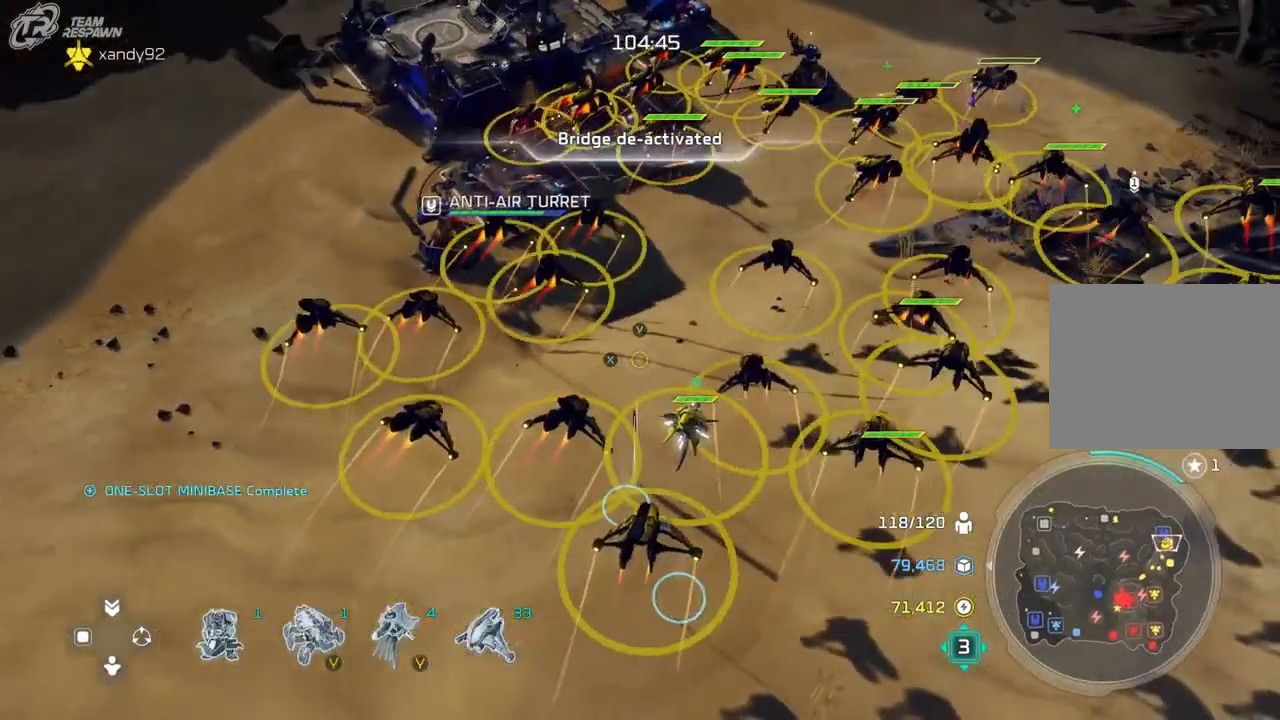
{"dt_ms": 1000, "buttons": [], "left_stick": "center", "right_stick": "center", "events": [[133, "left_stick", "left"], [300, "left_stick", "center"], [333, "DPAD_LEFT", "down"], [400, "DPAD_LEFT", "up"], [433, "left_stick", "up"], [567, "left_stick", "center"], [733, "left_stick", "down"], [833, "left_stick", "center"]]}
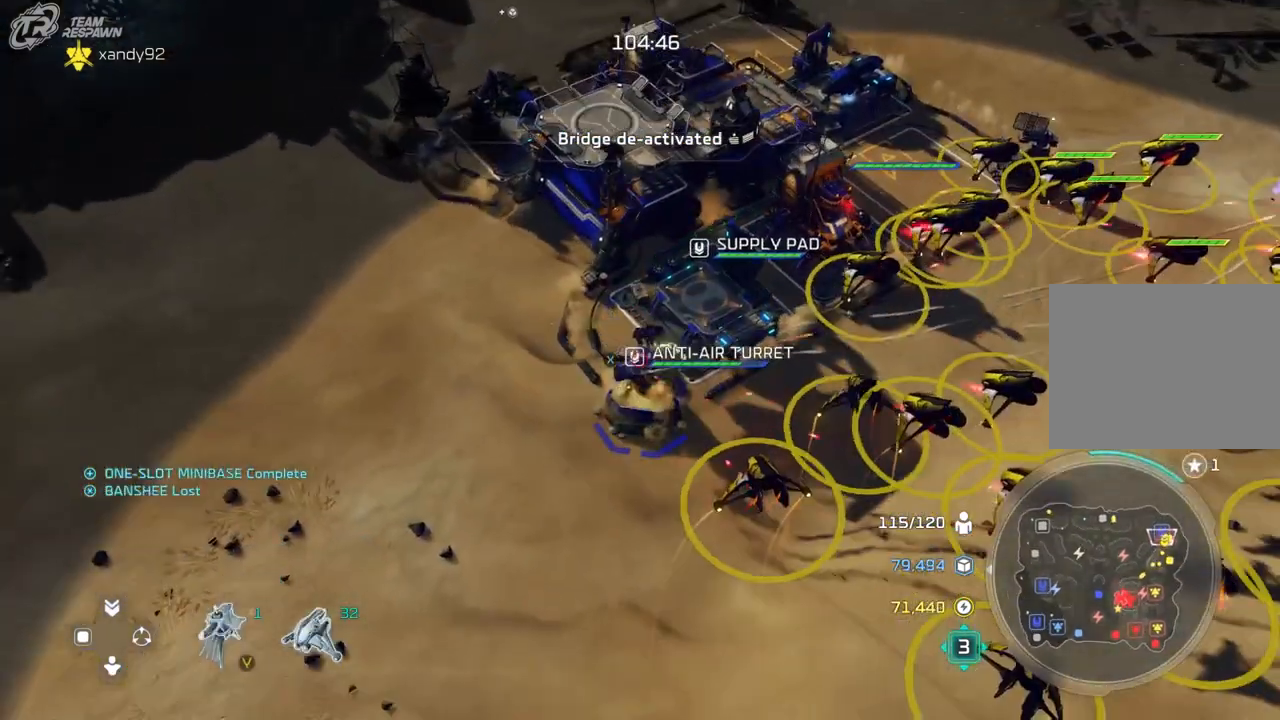
{"dt_ms": 1000, "buttons": [], "left_stick": "center", "right_stick": "center"}
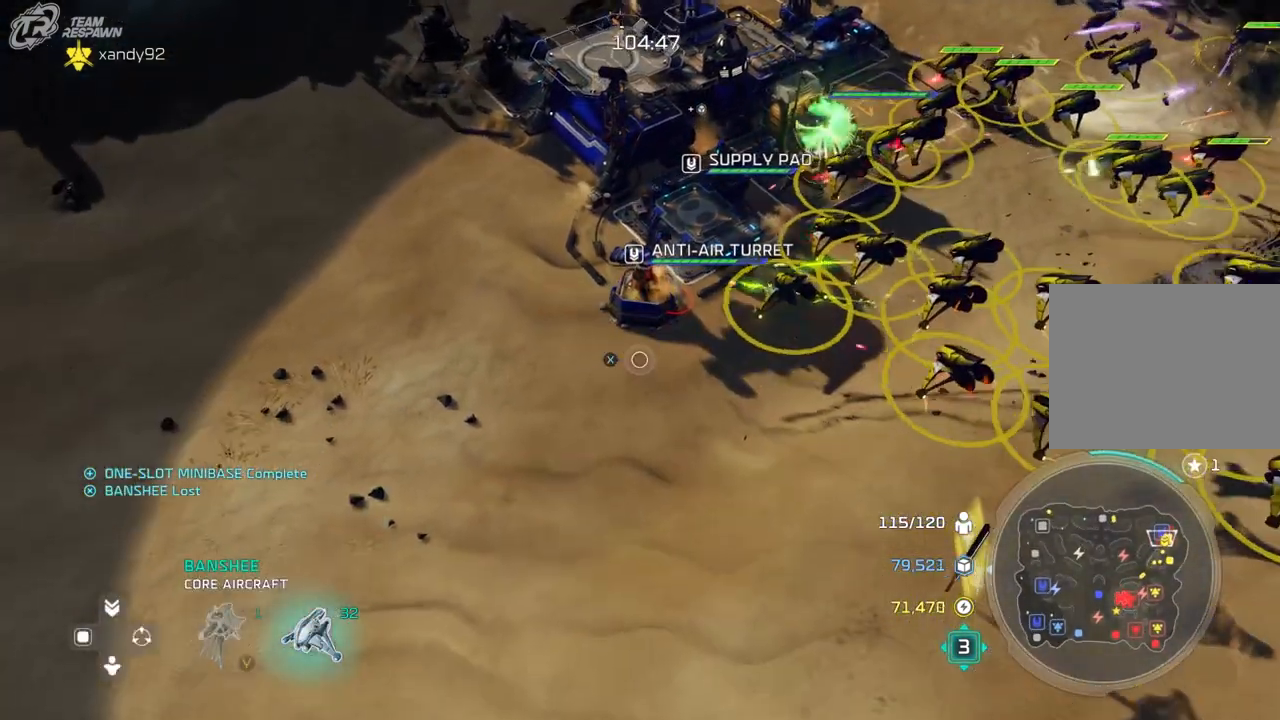
{"dt_ms": 500, "buttons": [], "left_stick": "center", "right_stick": "center", "events": [[300, "left_stick", "left"], [400, "left_stick", "center"]]}
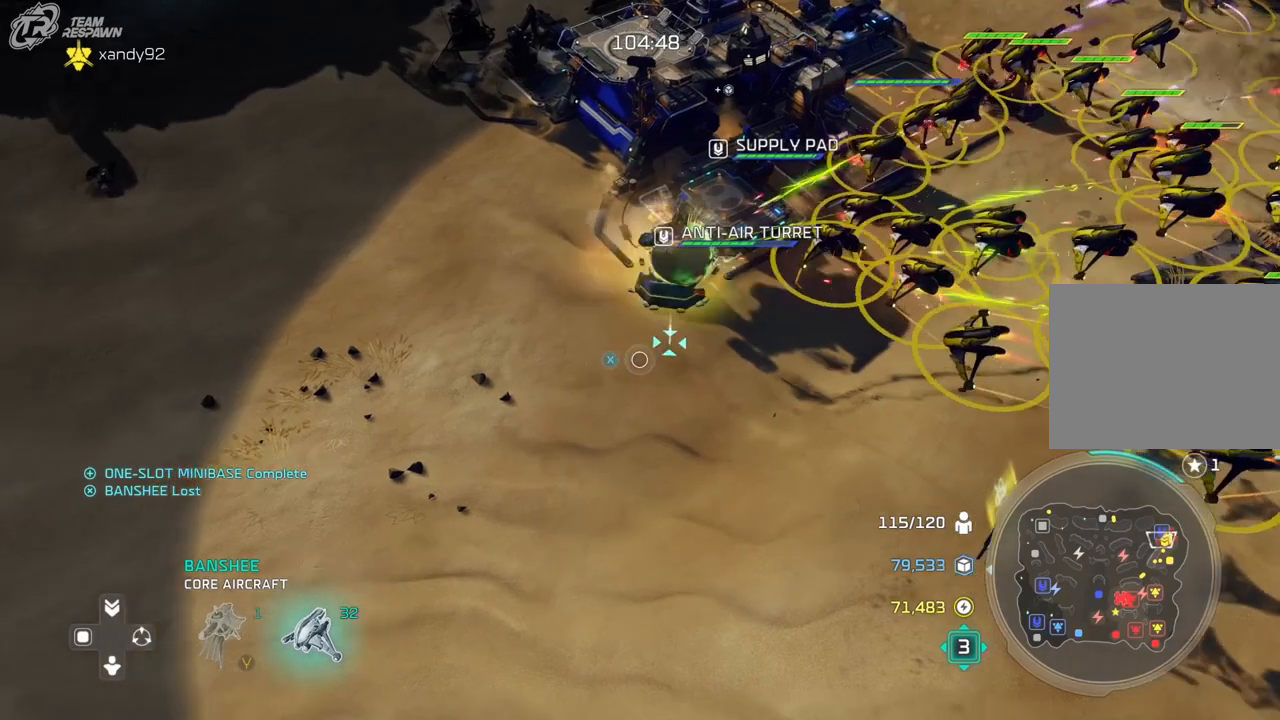
{"dt_ms": 500, "buttons": [], "left_stick": "center", "right_stick": "center", "events": [[267, "left_stick", "right"], [433, "left_stick", "center"]]}
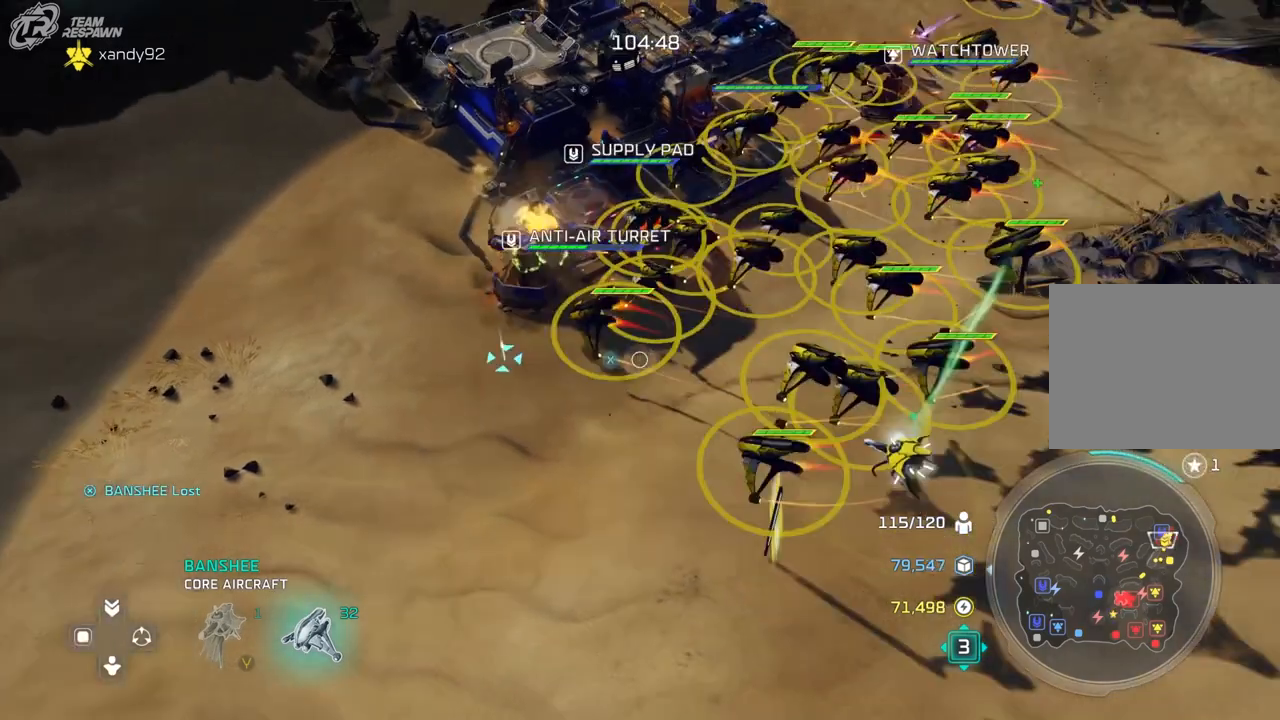
{"dt_ms": 500, "buttons": [], "left_stick": "center", "right_stick": "center", "events": [[300, "left_stick", "right"], [433, "left_stick", "center"]]}
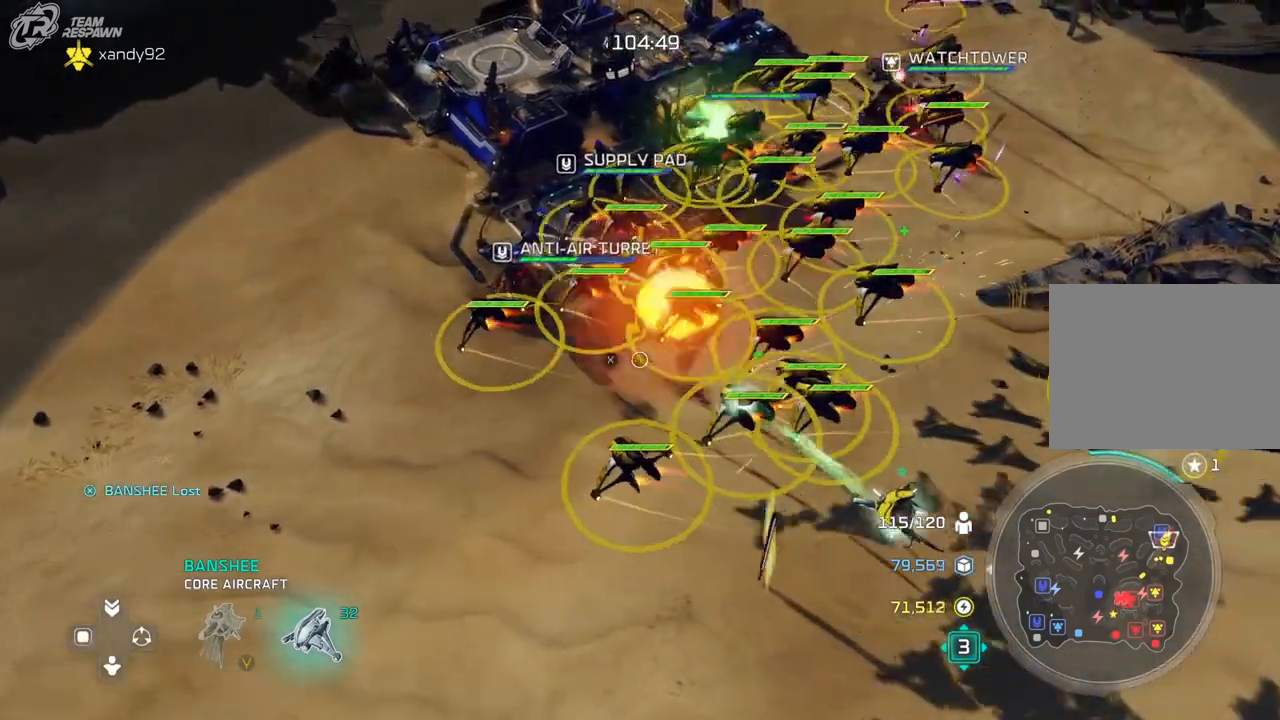
{"dt_ms": 500, "buttons": [], "left_stick": "center", "right_stick": "center", "events": [[367, "left_stick", "right"], [467, "left_stick", "center"]]}
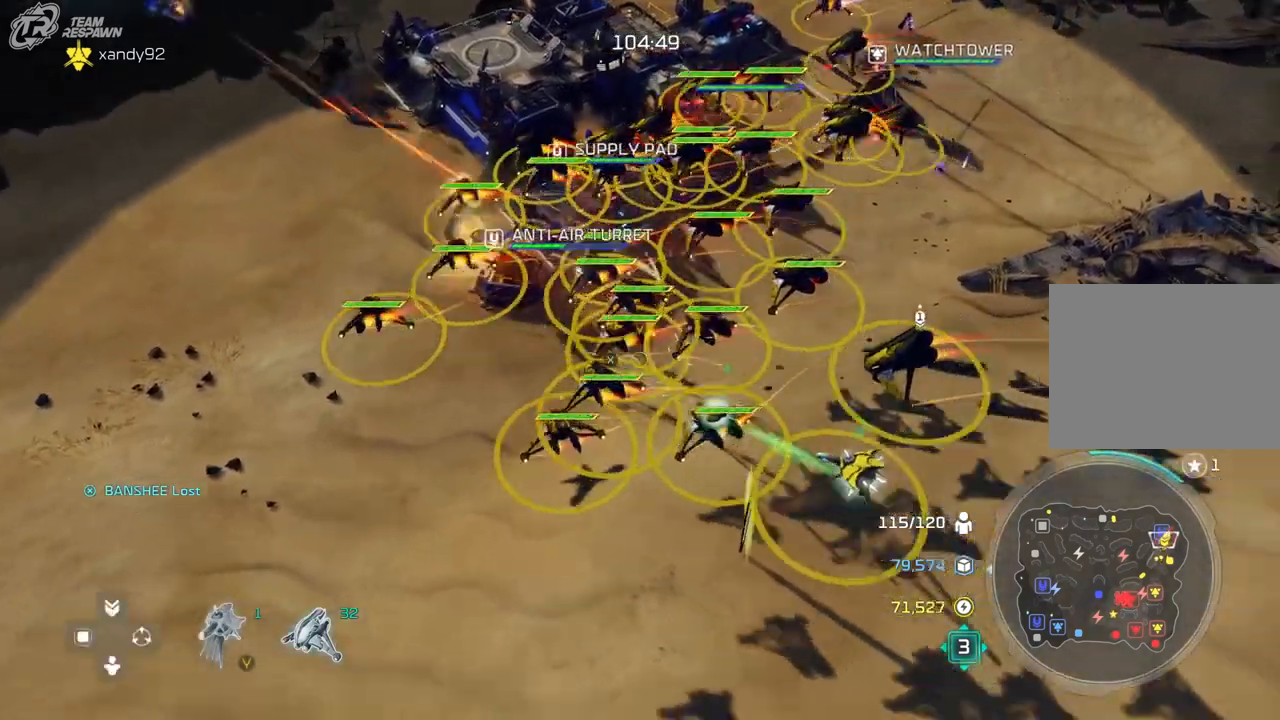
{"dt_ms": 1000, "buttons": [], "left_stick": "center", "right_stick": "center"}
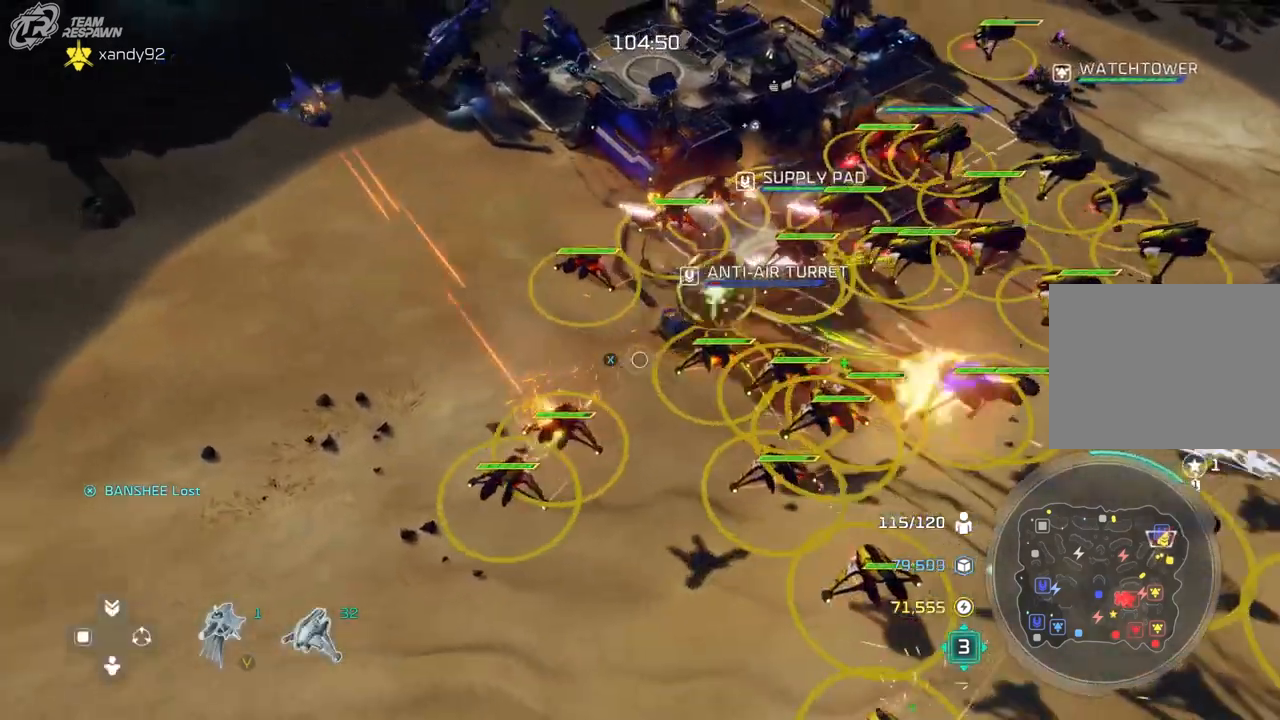
{"dt_ms": 1000, "buttons": [], "left_stick": "center", "right_stick": "center", "events": [[233, "right_stick", "left"], [333, "L1", "down"], [333, "right_stick", "up-left"], [400, "L1", "up"], [533, "left_stick", "left"], [533, "right_stick", "center"], [733, "left_stick", "center"], [800, "DPAD_LEFT", "down"], [967, "DPAD_LEFT", "up"]]}
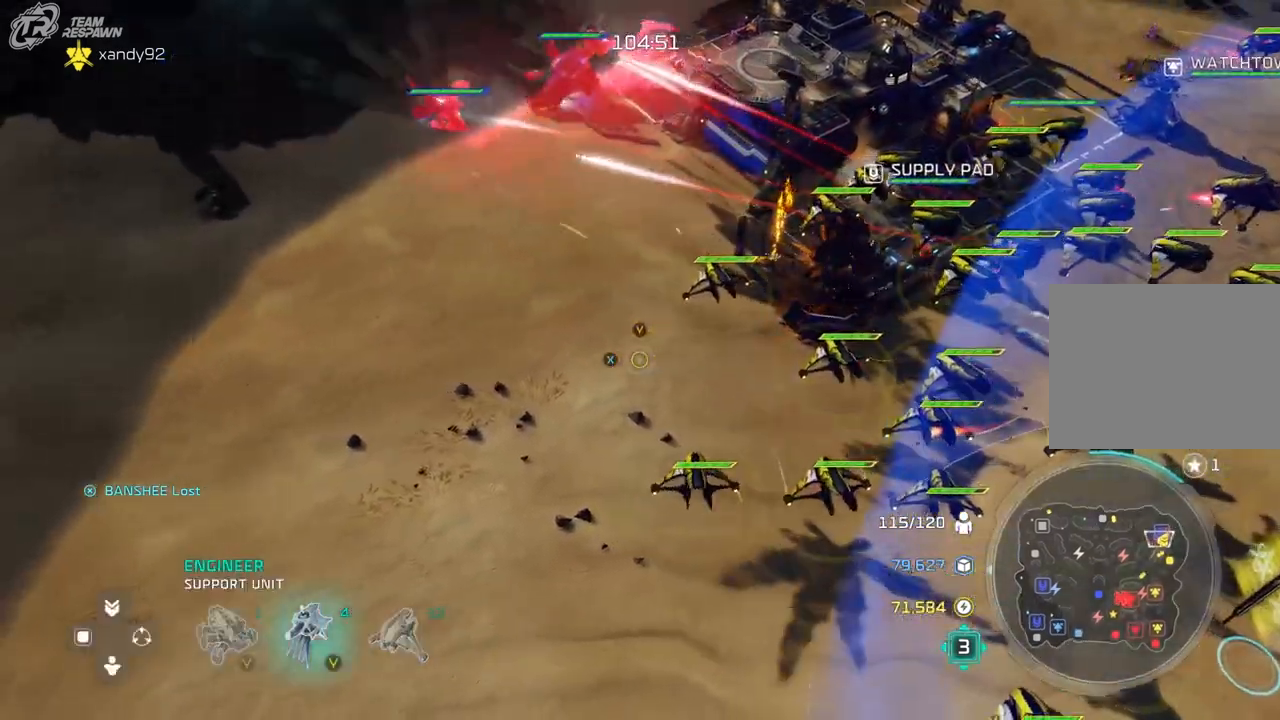
{"dt_ms": 500, "buttons": [], "left_stick": "center", "right_stick": "center"}
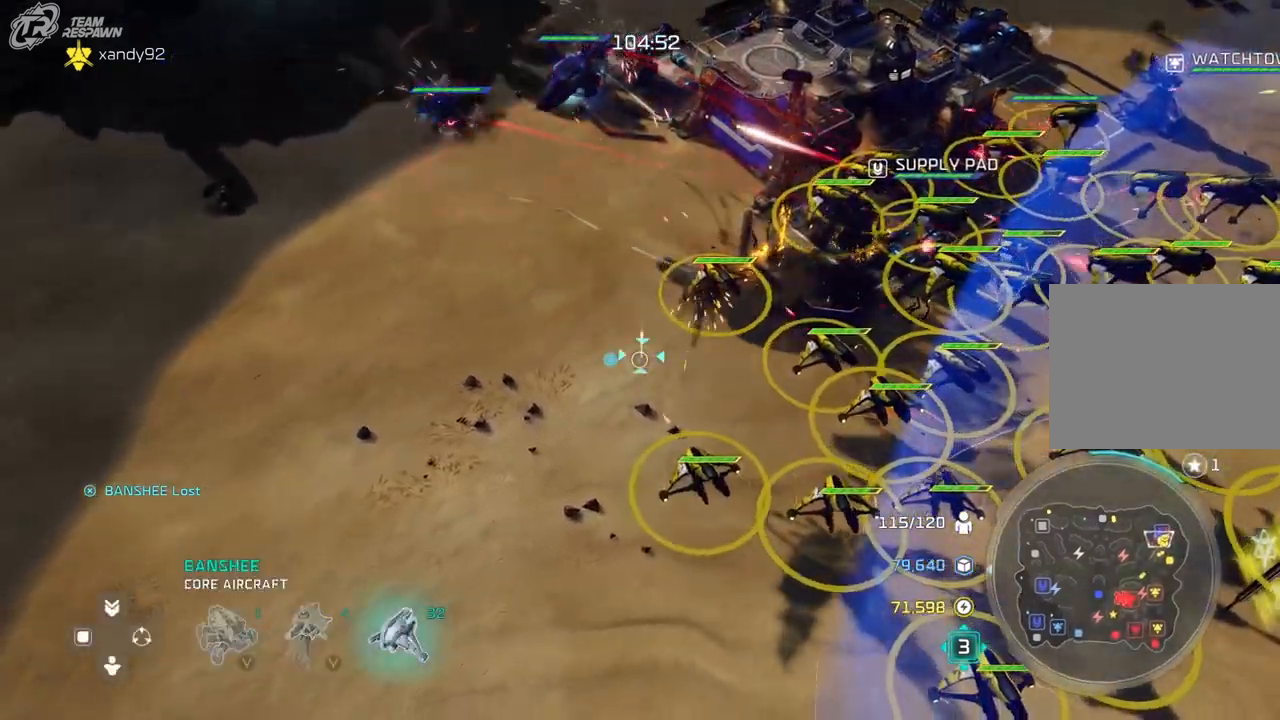
{"dt_ms": 500, "buttons": [], "left_stick": "right", "right_stick": "center", "events": [[350, "DPAD_LEFT", "down"], [367, "left_stick", "right"], [400, "DPAD_LEFT", "up"]]}
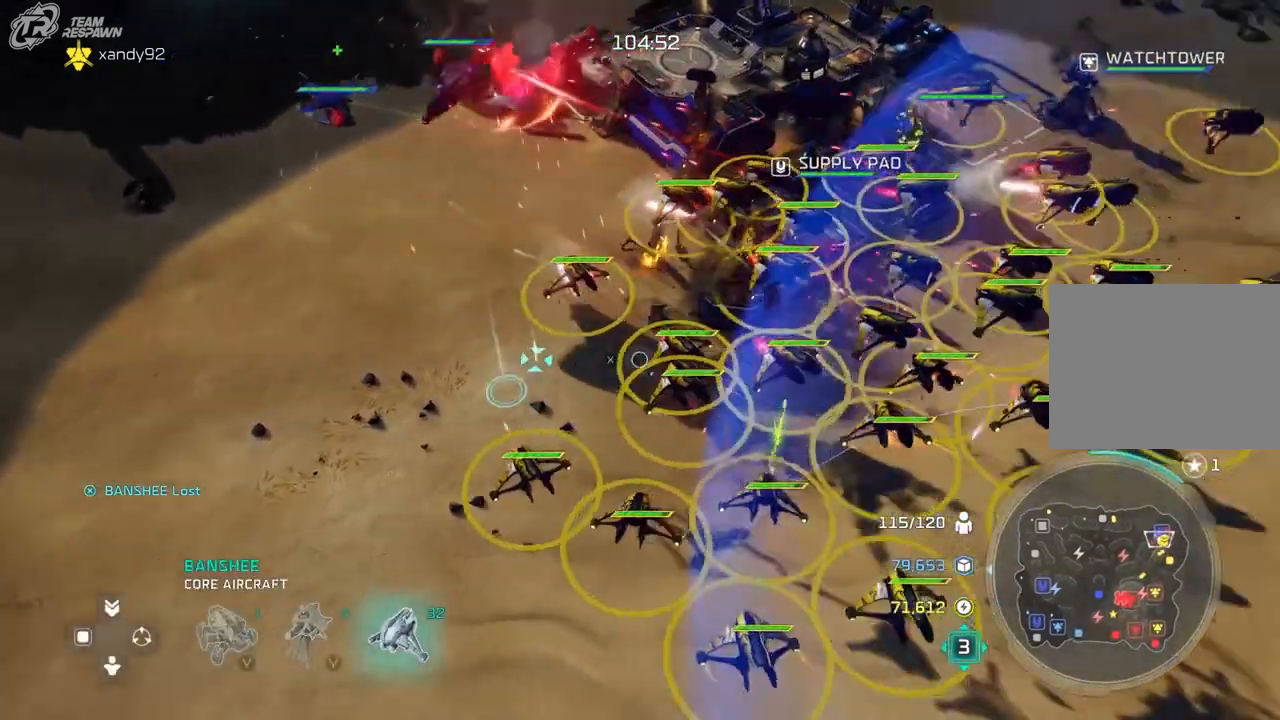
{"dt_ms": 500, "buttons": [], "left_stick": "center", "right_stick": "center", "events": [[100, "left_stick", "up-right"], [267, "left_stick", "center"]]}
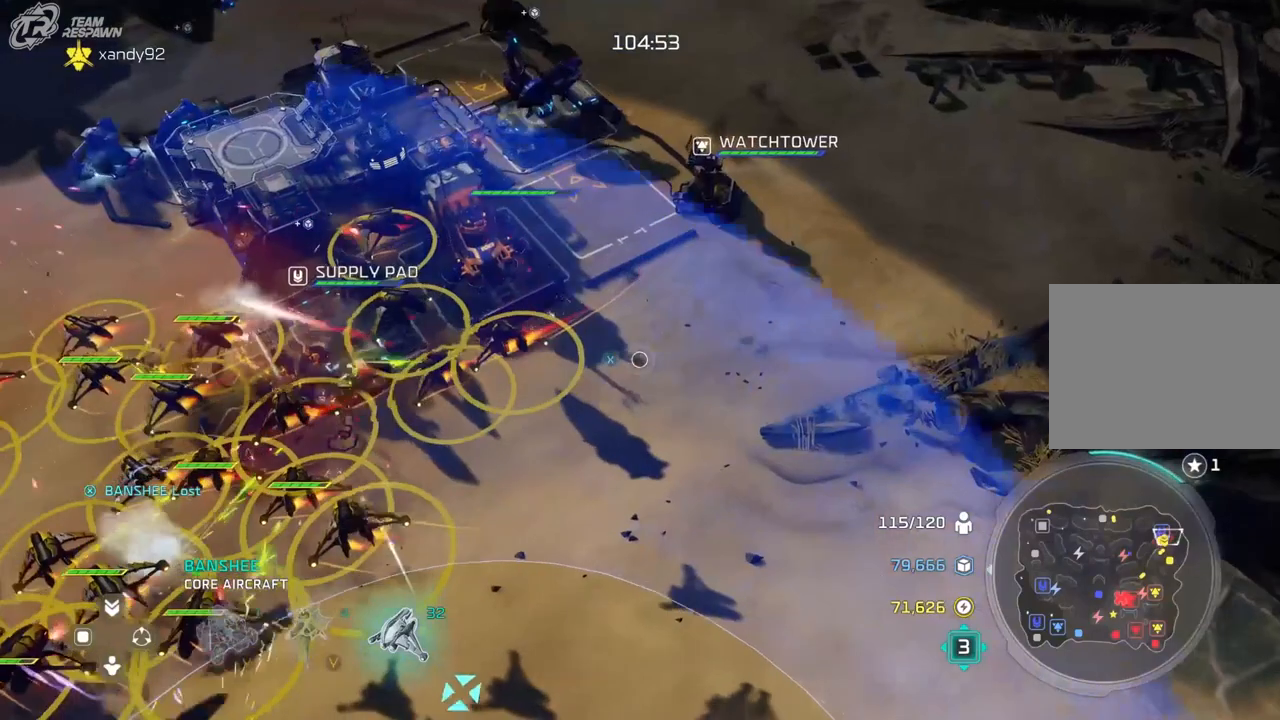
{"dt_ms": 500, "buttons": [], "left_stick": "up-right", "right_stick": "center", "events": [[467, "left_stick", "up-right"]]}
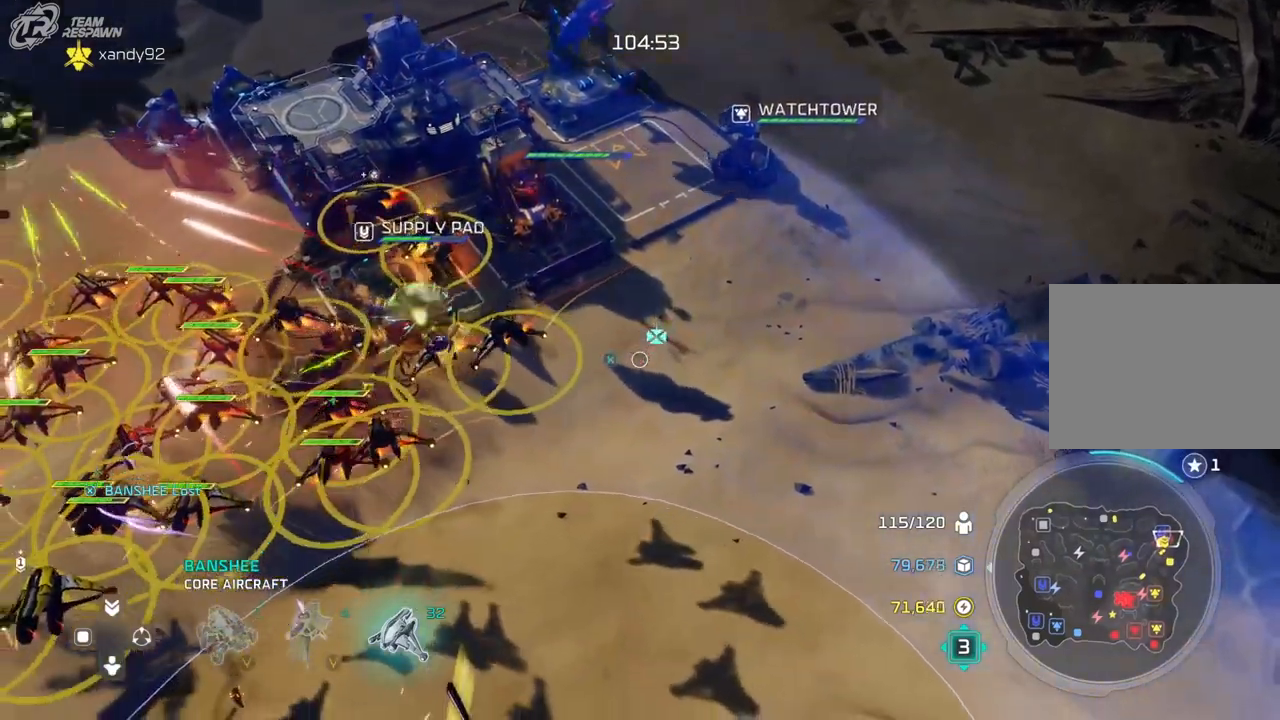
{"dt_ms": 500, "buttons": [], "left_stick": "left", "right_stick": "center", "events": [[33, "left_stick", "center"], [333, "left_stick", "left"]]}
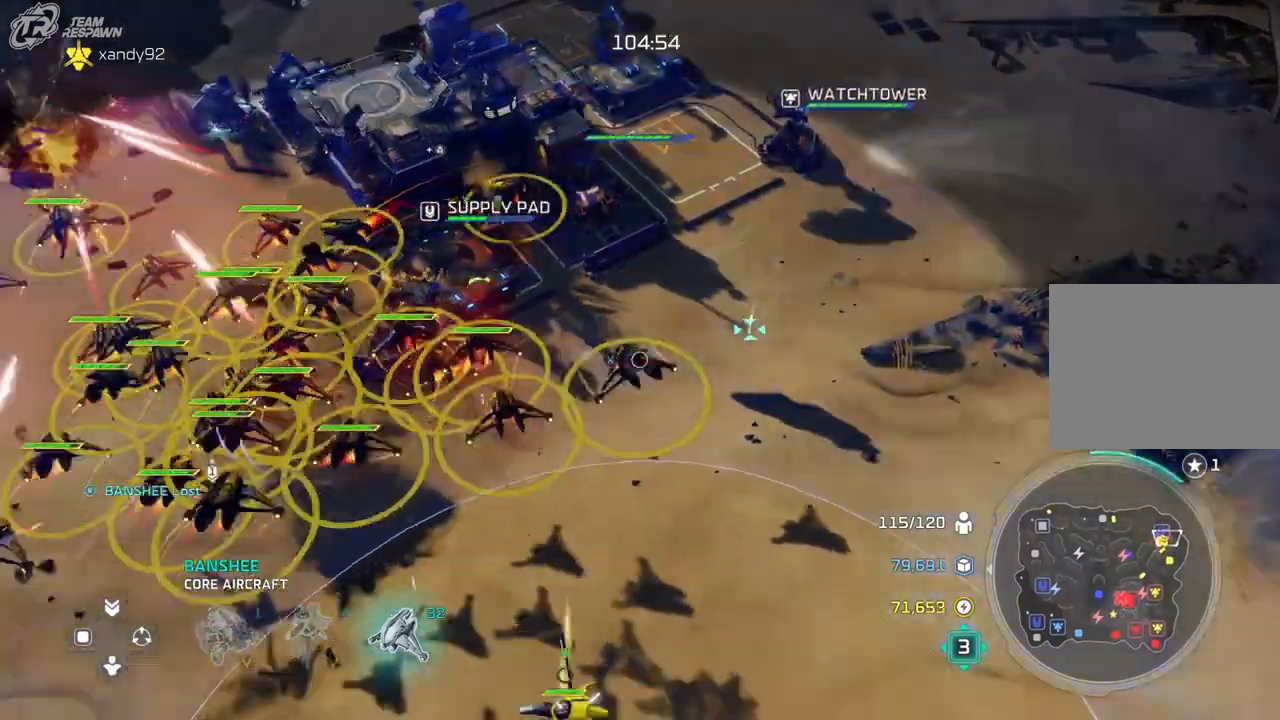
{"dt_ms": 500, "buttons": [], "left_stick": "center", "right_stick": "center", "events": [[133, "left_stick", "center"]]}
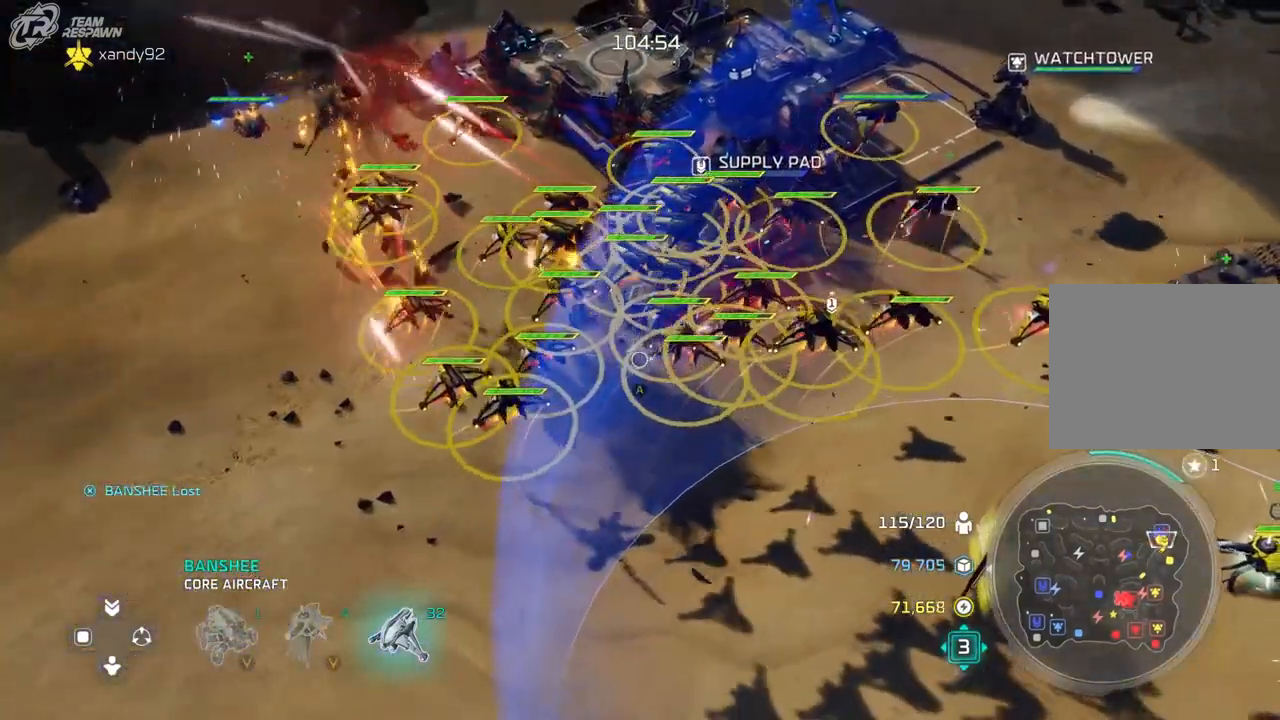
{"dt_ms": 1000, "buttons": [], "left_stick": "center", "right_stick": "center"}